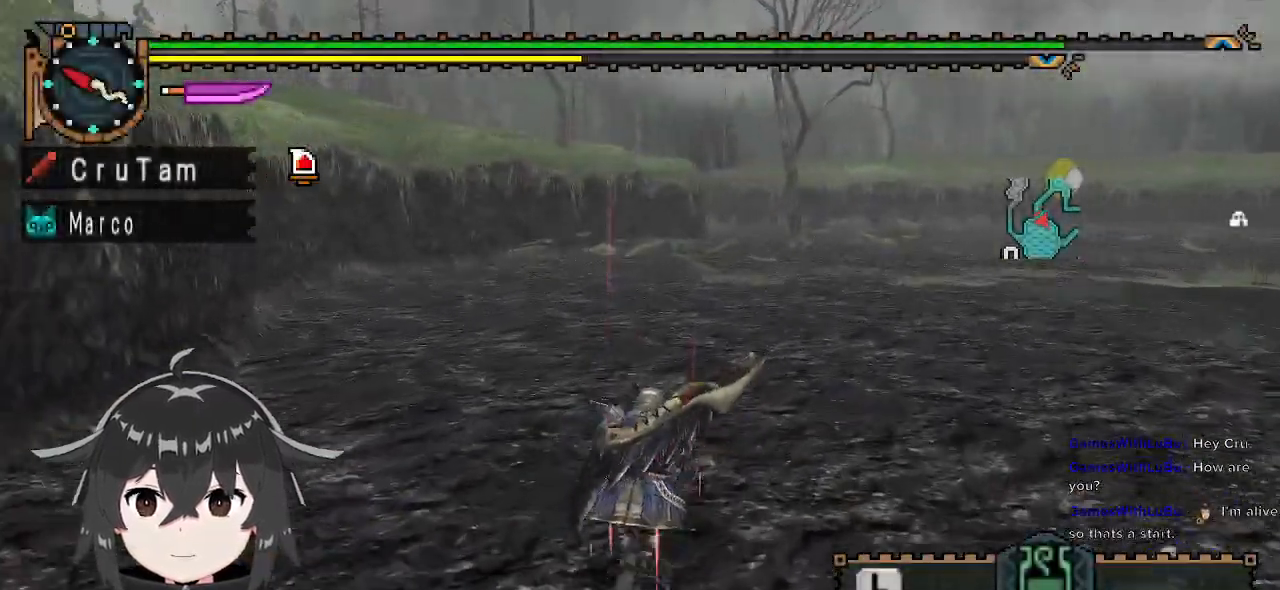
Gameplay with a controller (Xbox layout); each line is a JSON object with the inputs held at the frame after it. "events" lists button and stick changes between this image and that frame as [ms after this image, input, new state], when the widget could be followed in between.
{"buttons": ["R1"], "left_stick": "up", "right_stick": "center", "events": []}
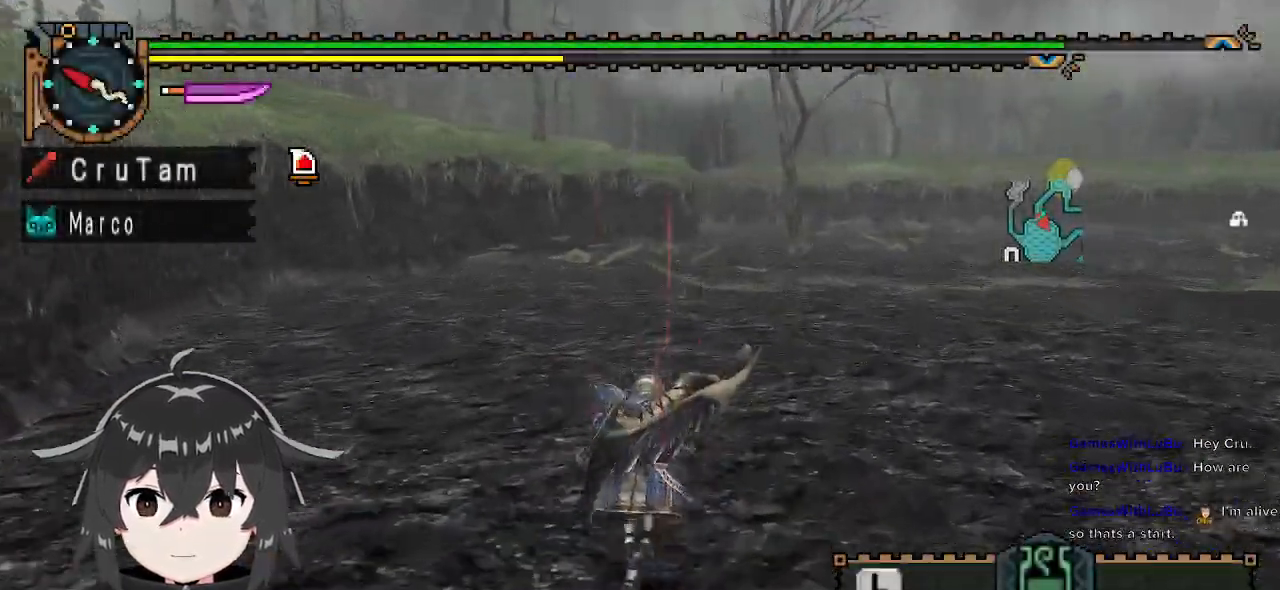
{"buttons": ["R1"], "left_stick": "up", "right_stick": "center", "events": []}
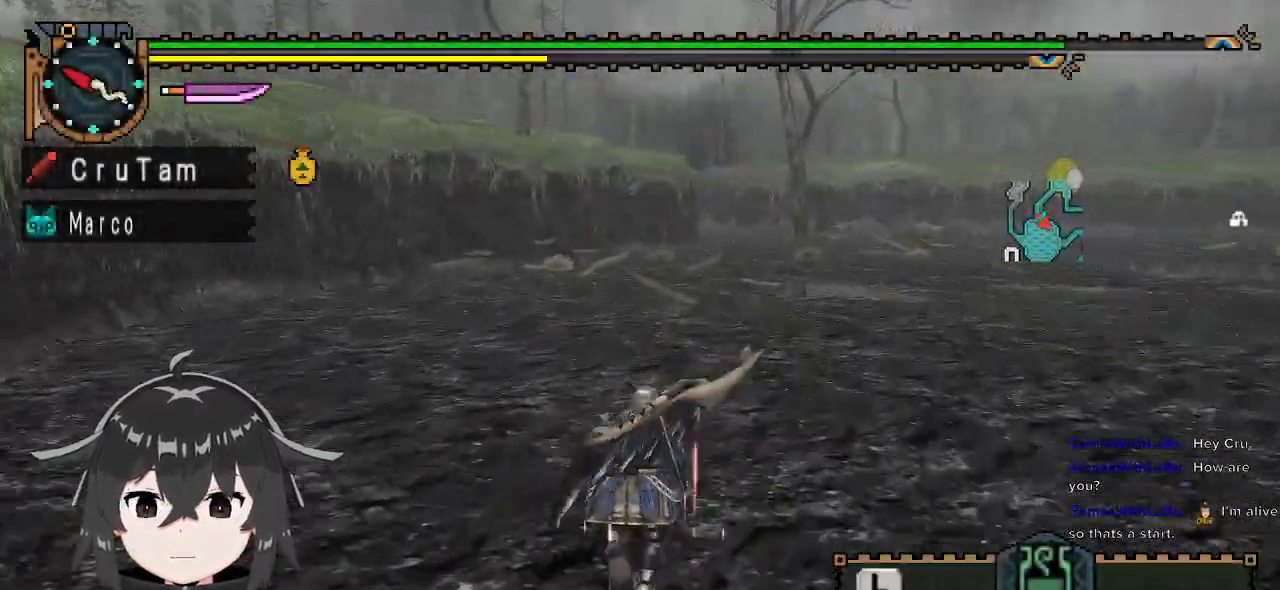
{"buttons": ["R1"], "left_stick": "up", "right_stick": "center", "events": []}
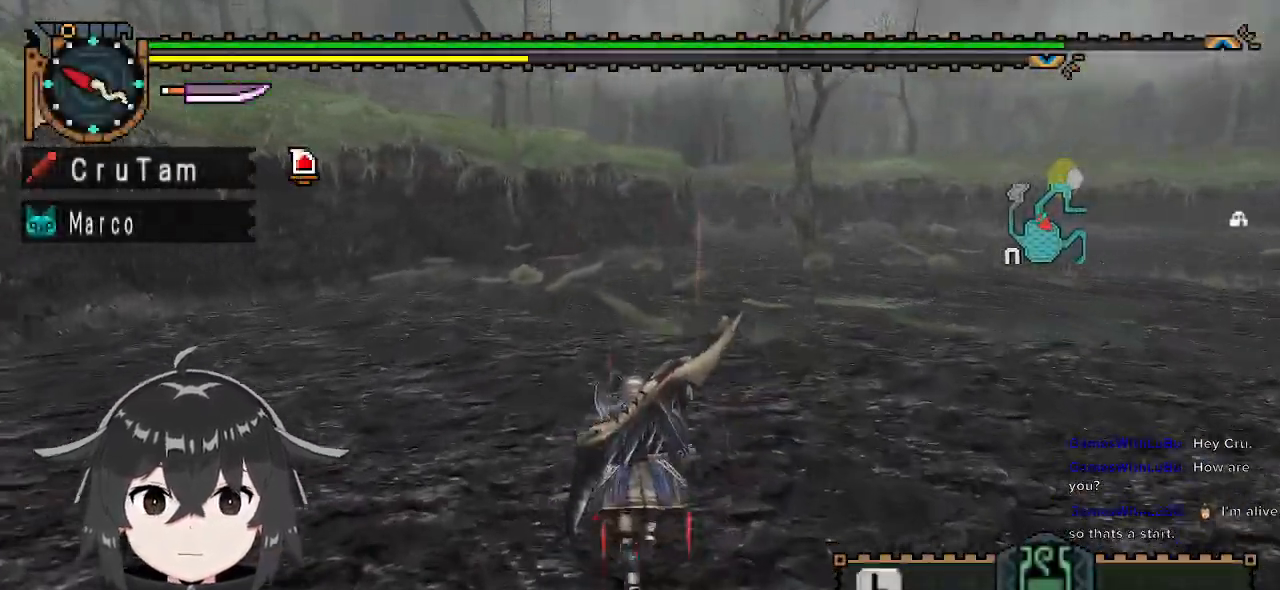
{"buttons": ["R1"], "left_stick": "up", "right_stick": "center", "events": []}
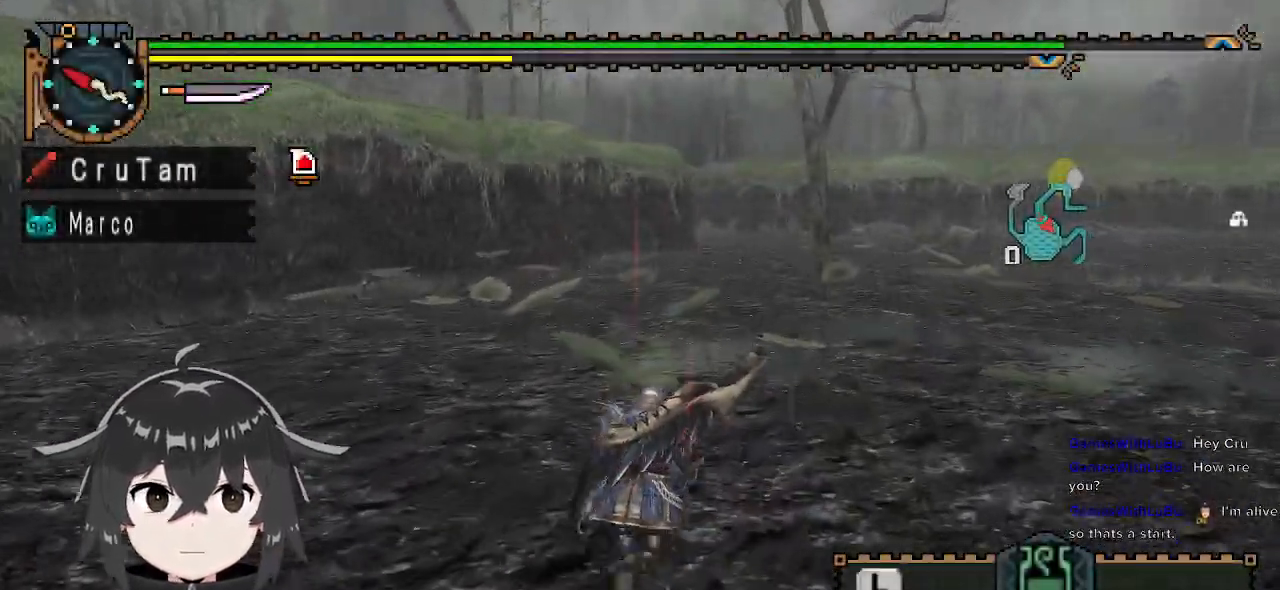
{"buttons": ["L1", "R1"], "left_stick": "up", "right_stick": "center", "events": [[400, "L1", "down"]]}
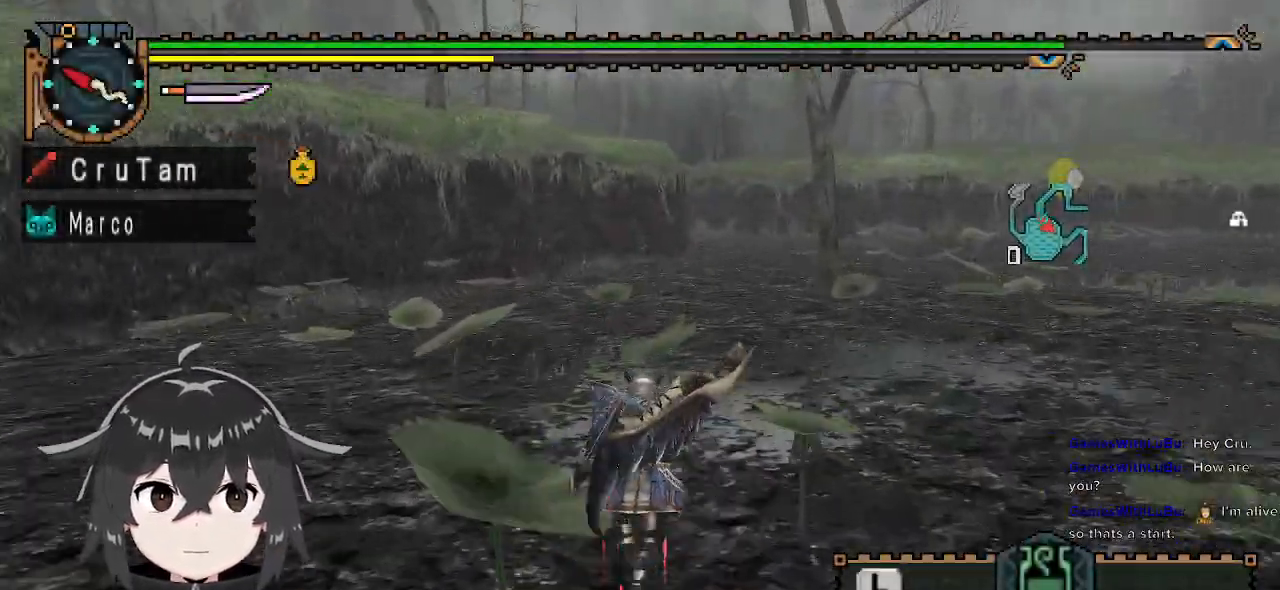
{"buttons": ["L1", "R1"], "left_stick": "up", "right_stick": "center", "events": []}
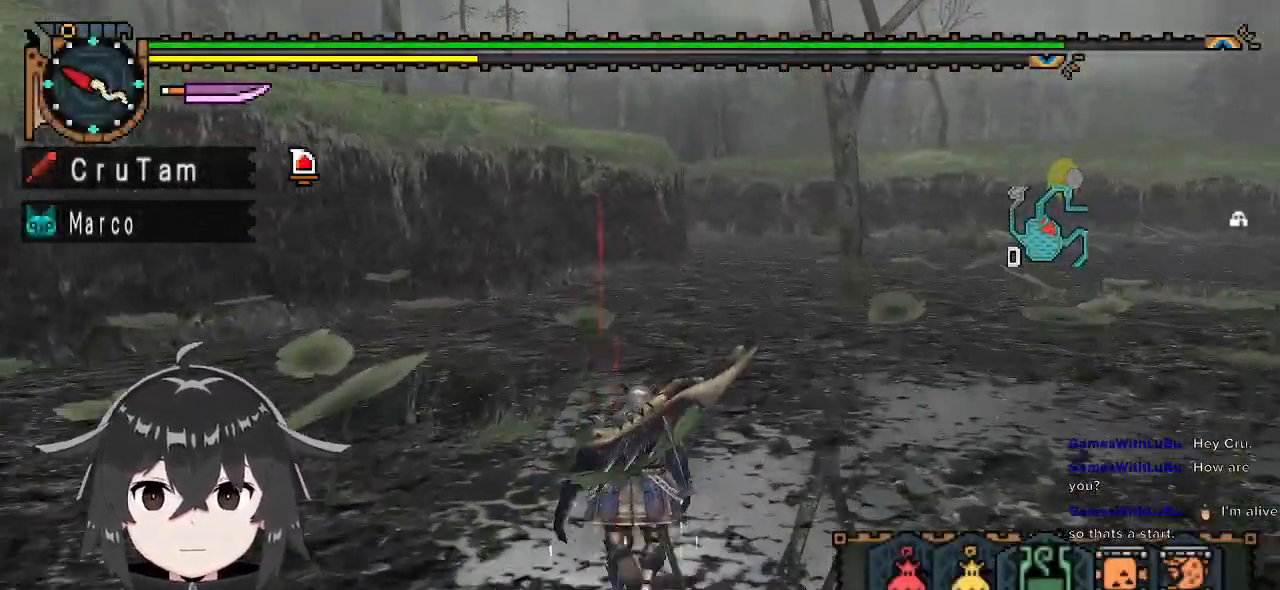
{"buttons": ["R1"], "left_stick": "up", "right_stick": "center", "events": [[233, "L1", "up"]]}
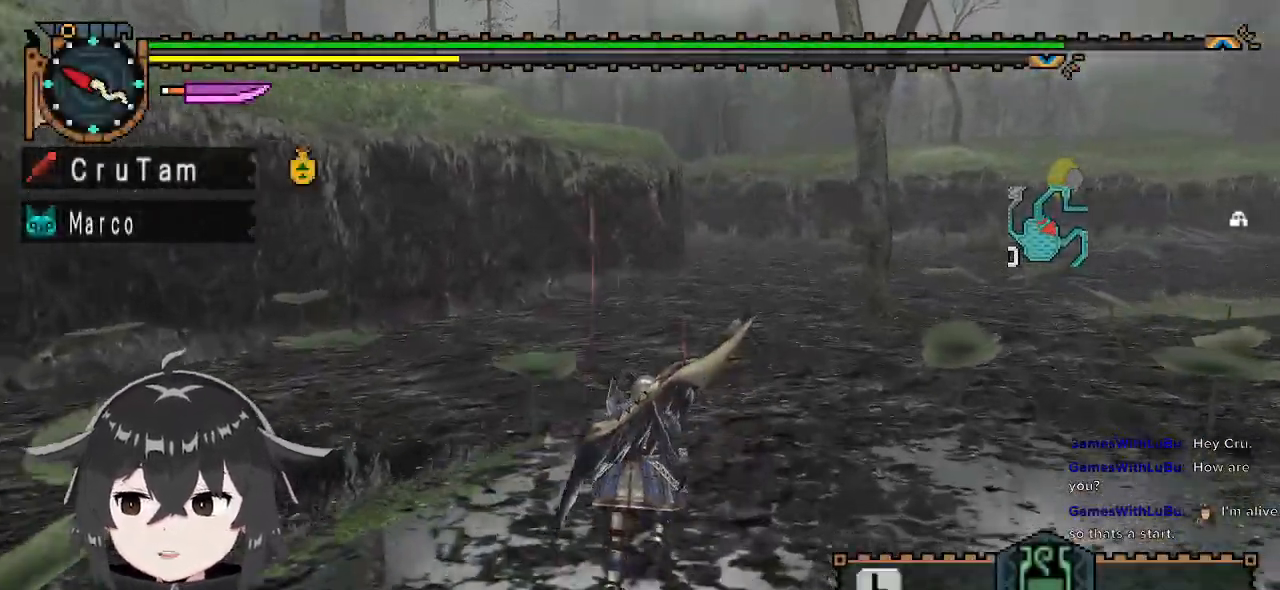
{"buttons": ["R1"], "left_stick": "up", "right_stick": "center", "events": []}
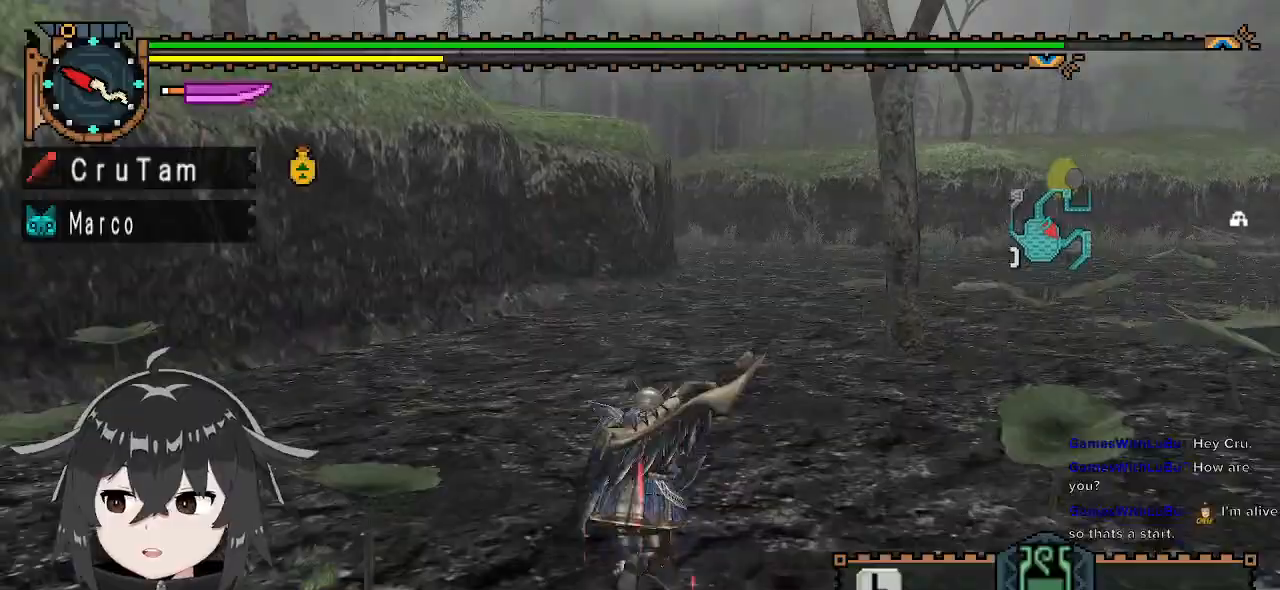
{"buttons": ["START"], "left_stick": "up", "right_stick": "center", "events": [[400, "R1", "up"], [500, "START", "down"]]}
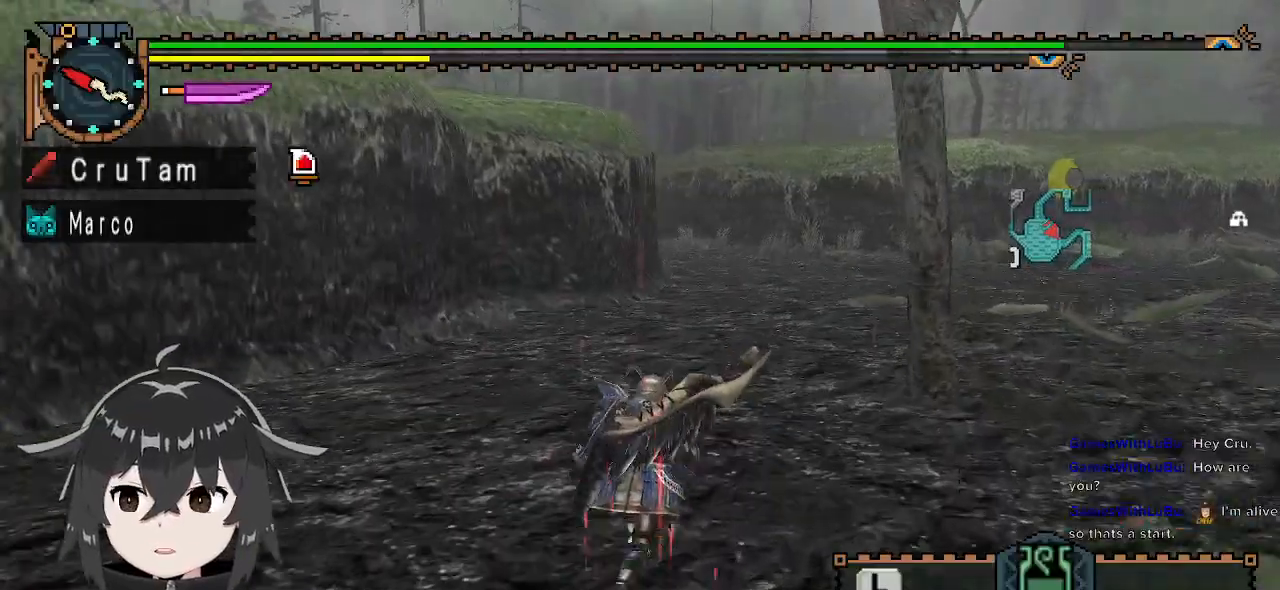
{"buttons": ["B"], "left_stick": "up", "right_stick": "center", "events": [[100, "START", "up"], [400, "B", "down"]]}
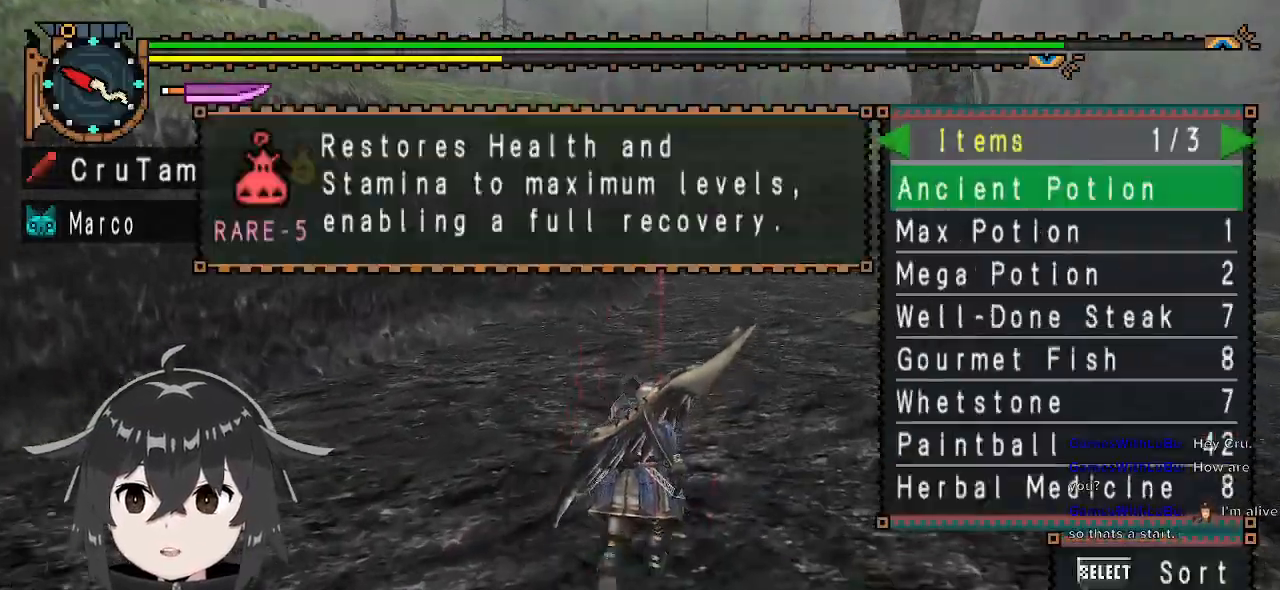
{"buttons": [], "left_stick": "up", "right_stick": "right", "events": [[33, "B", "up"], [433, "right_stick", "right"]]}
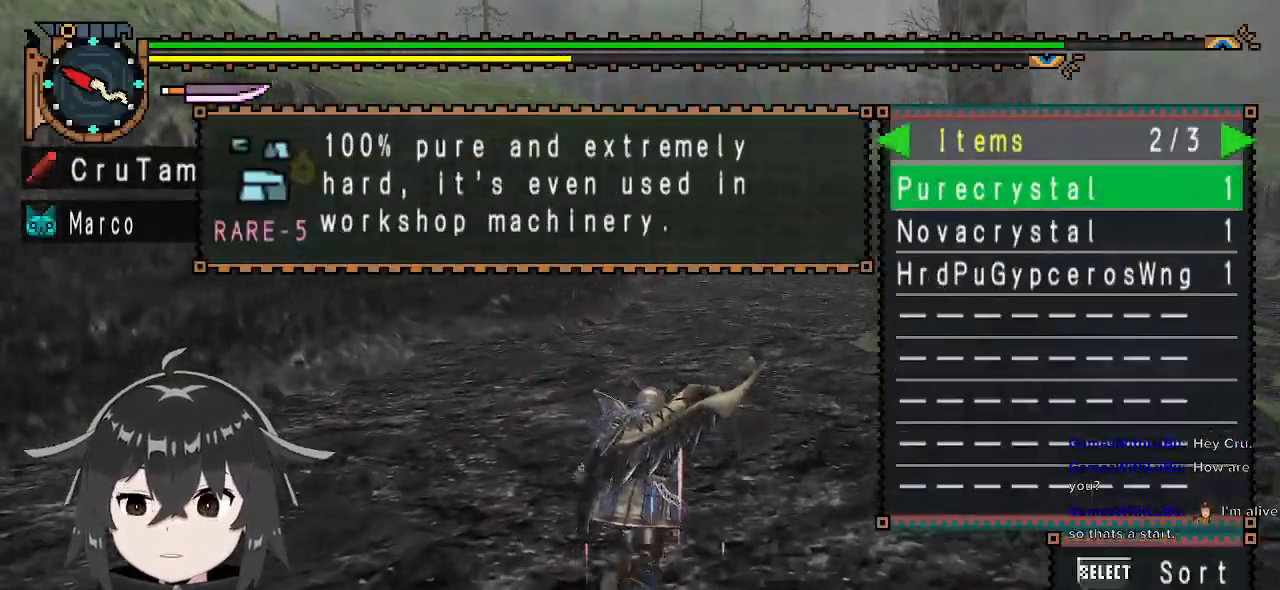
{"buttons": [], "left_stick": "up", "right_stick": "center", "events": [[67, "right_stick", "center"], [333, "A", "down"], [400, "A", "up"]]}
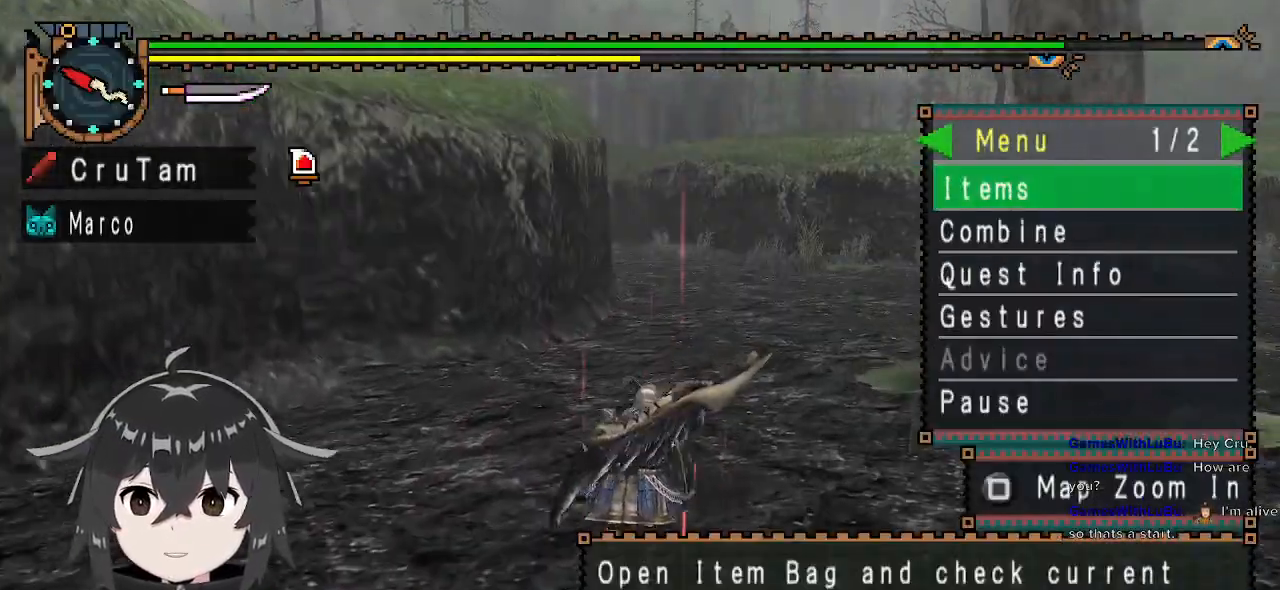
{"buttons": ["R1"], "left_stick": "up", "right_stick": "center", "events": [[100, "A", "down"], [200, "A", "up"], [367, "R1", "down"]]}
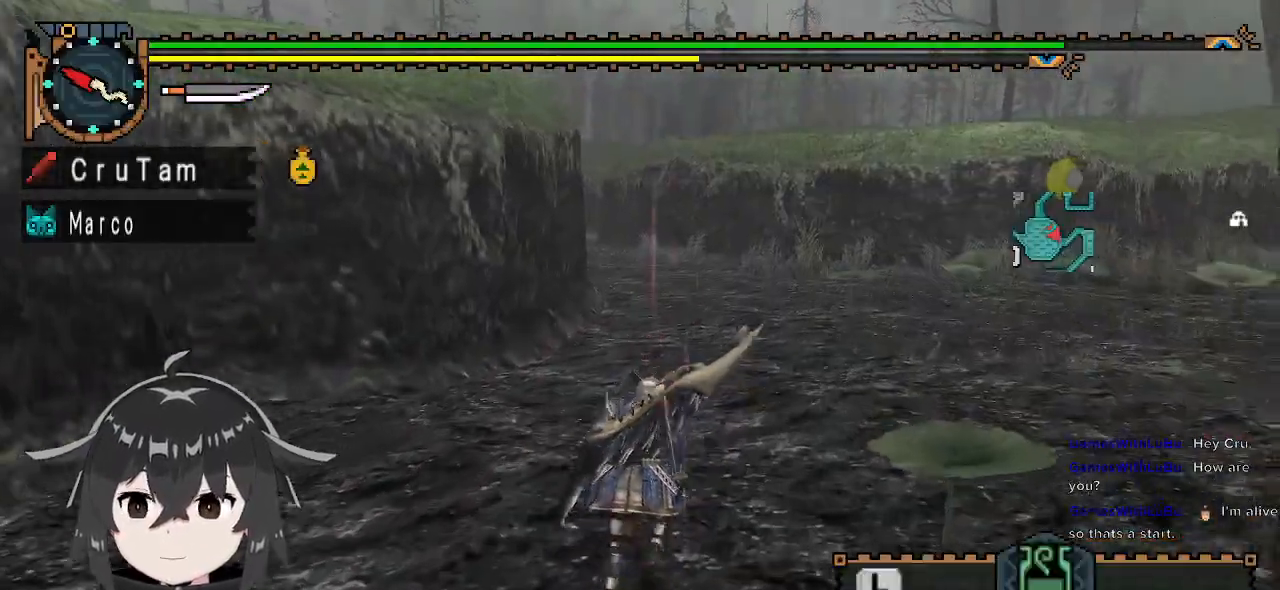
{"buttons": ["R1"], "left_stick": "up", "right_stick": "center", "events": []}
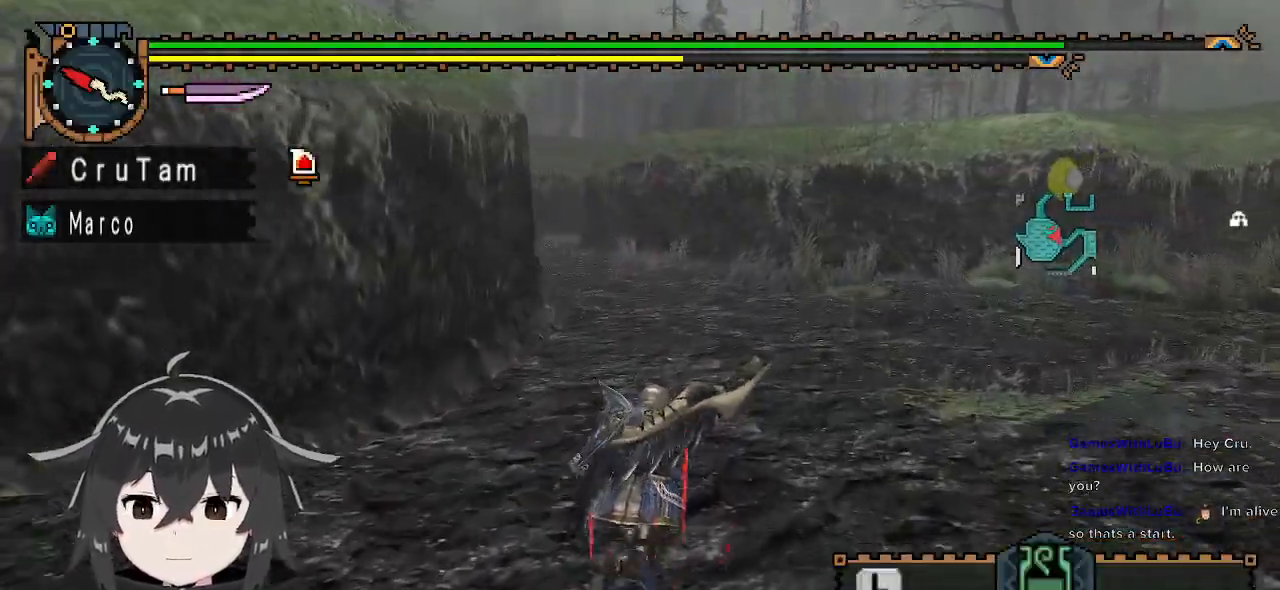
{"buttons": ["R1"], "left_stick": "up", "right_stick": "center", "events": []}
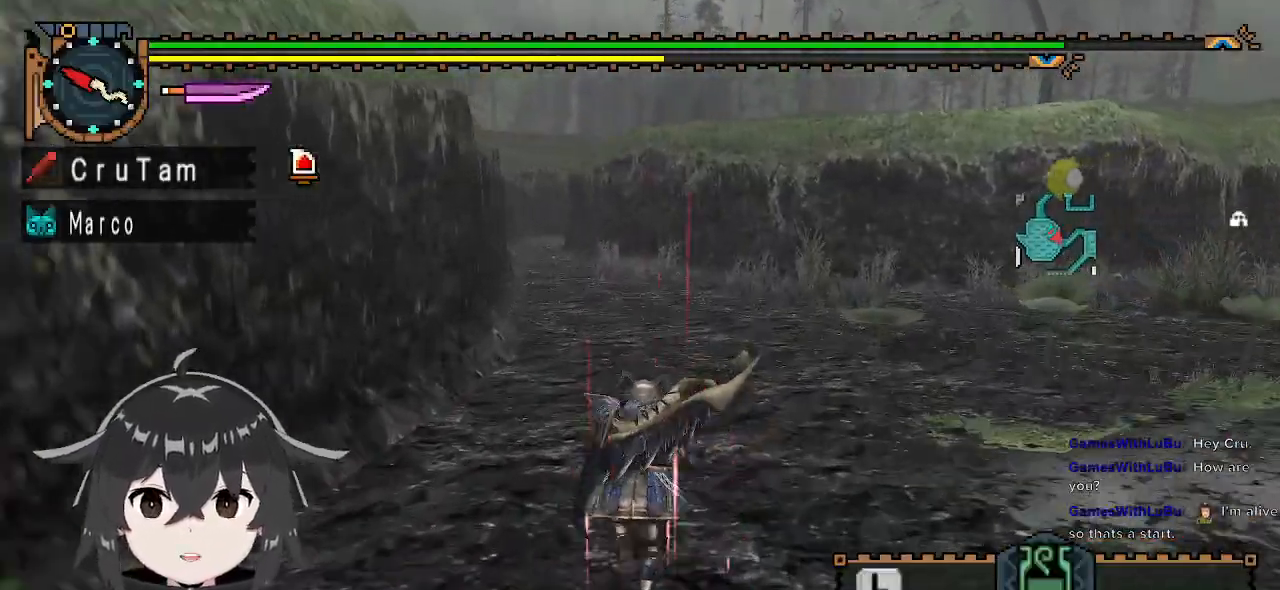
{"buttons": ["R1"], "left_stick": "up", "right_stick": "center", "events": []}
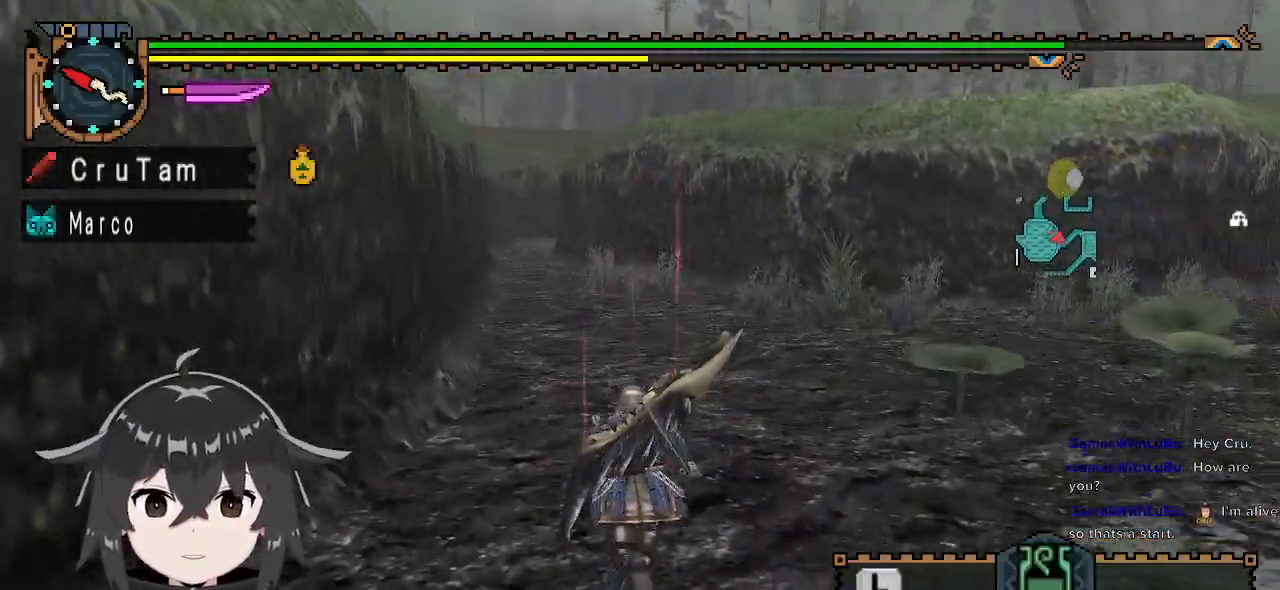
{"buttons": ["R1"], "left_stick": "up", "right_stick": "center", "events": []}
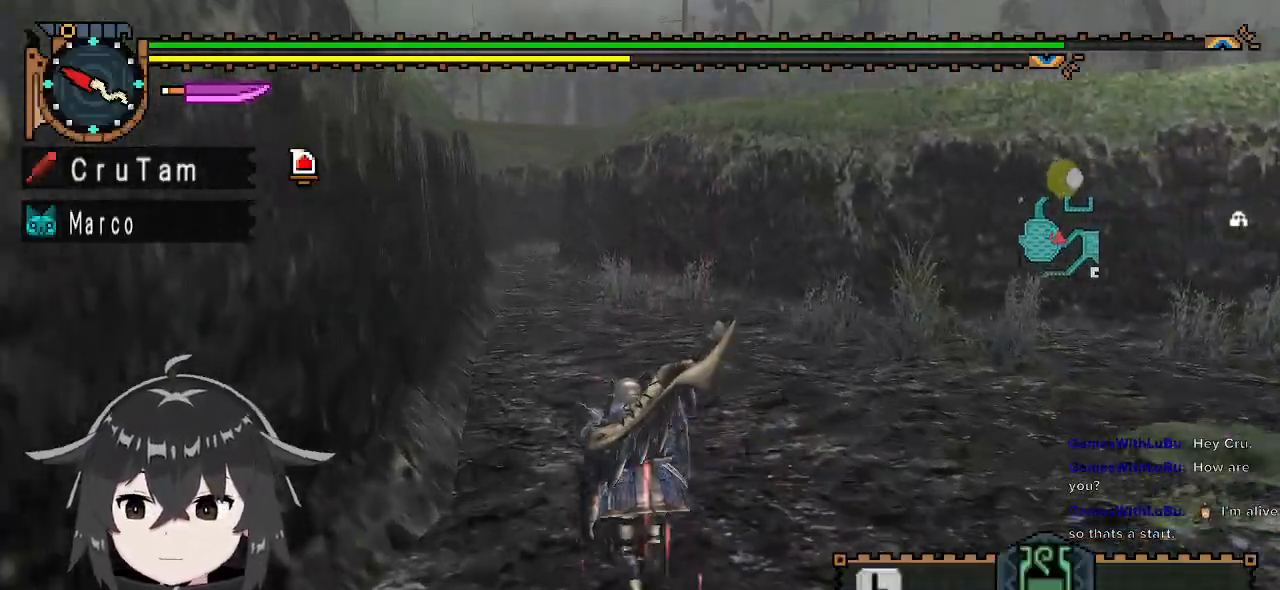
{"buttons": ["R1"], "left_stick": "up", "right_stick": "center", "events": []}
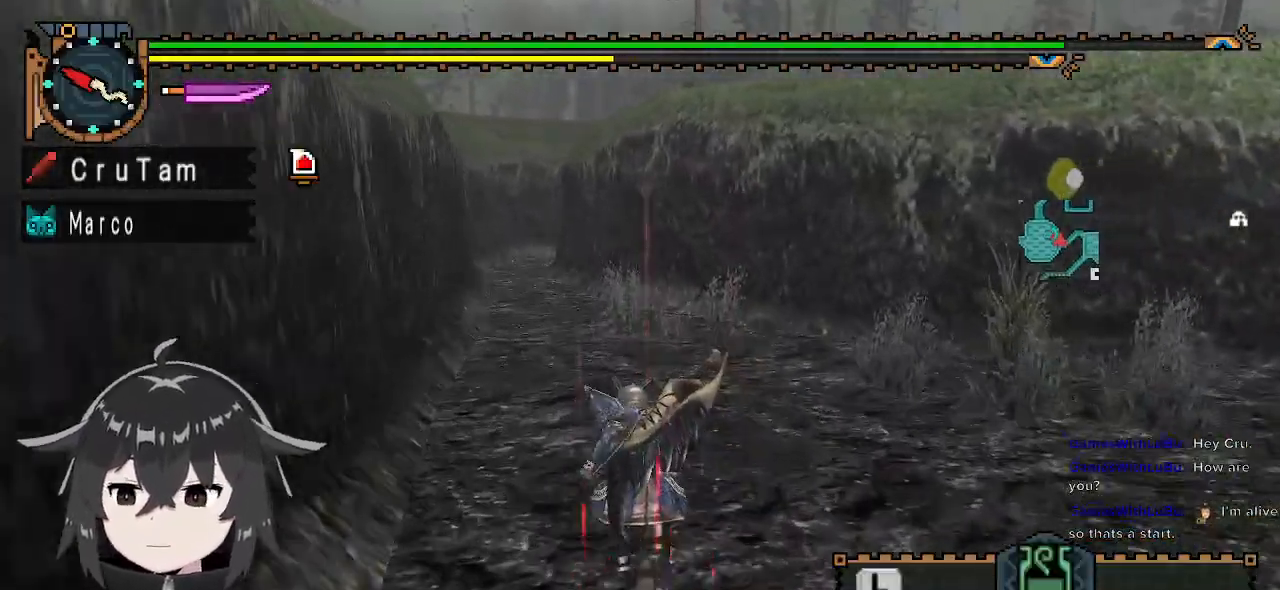
{"buttons": ["R1"], "left_stick": "up", "right_stick": "center", "events": []}
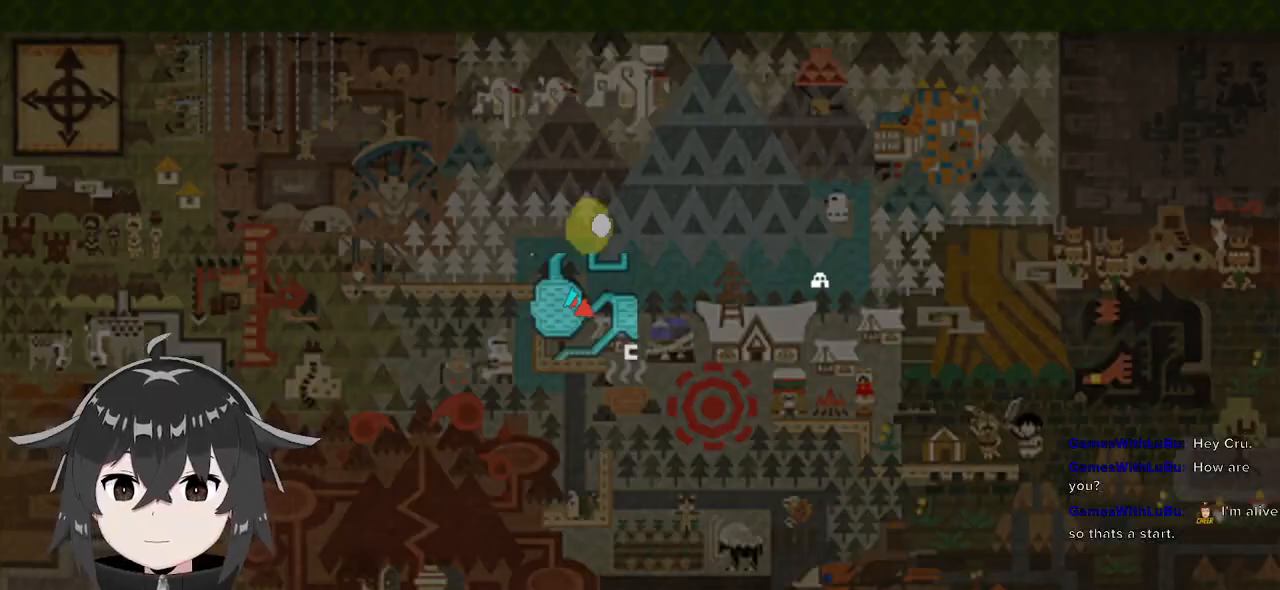
{"buttons": [], "left_stick": "center", "right_stick": "center", "events": [[333, "left_stick", "center"], [500, "R1", "up"]]}
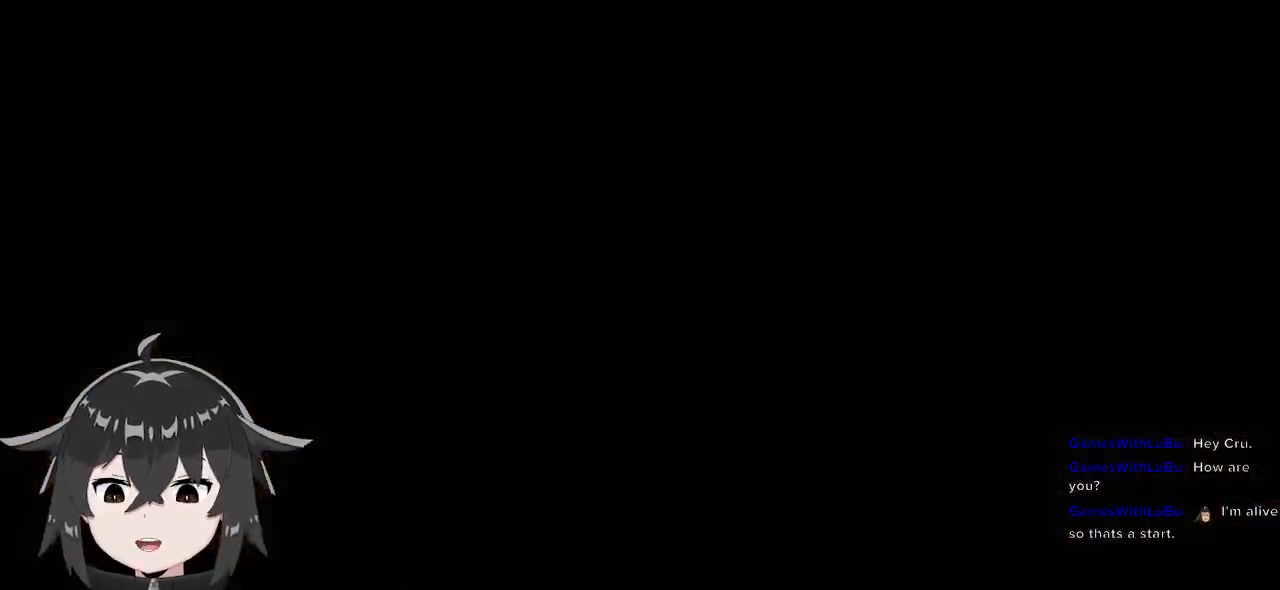
{"buttons": ["R1"], "left_stick": "up", "right_stick": "center", "events": [[133, "left_stick", "up"], [167, "R1", "down"]]}
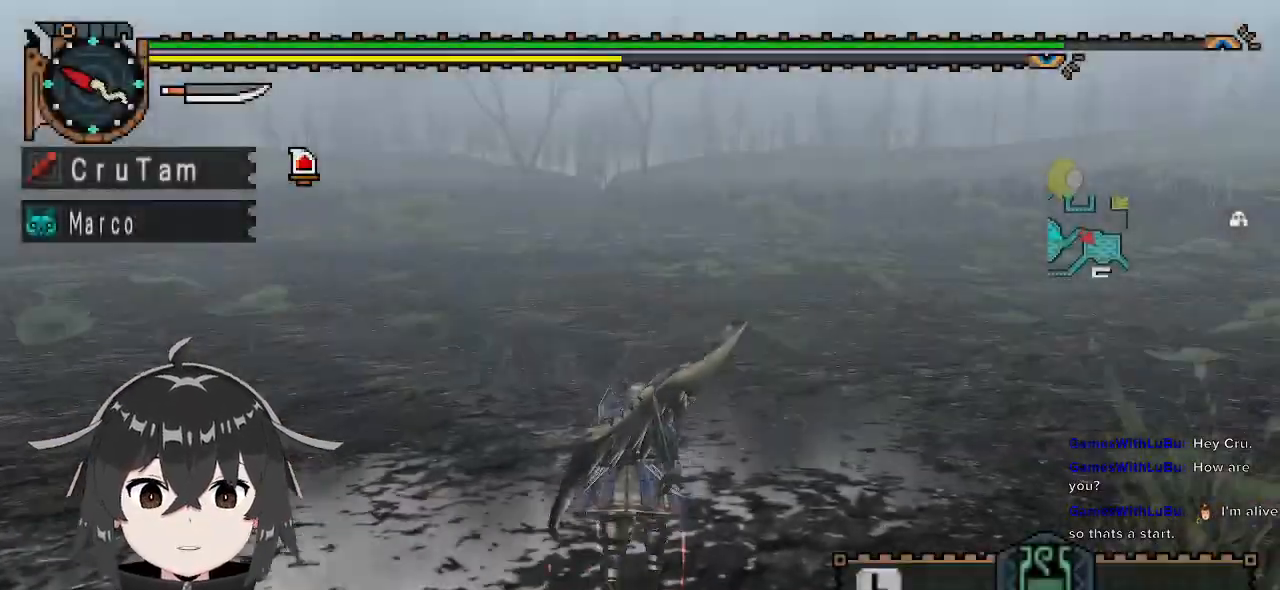
{"buttons": ["R1"], "left_stick": "up", "right_stick": "left", "events": [[500, "right_stick", "left"]]}
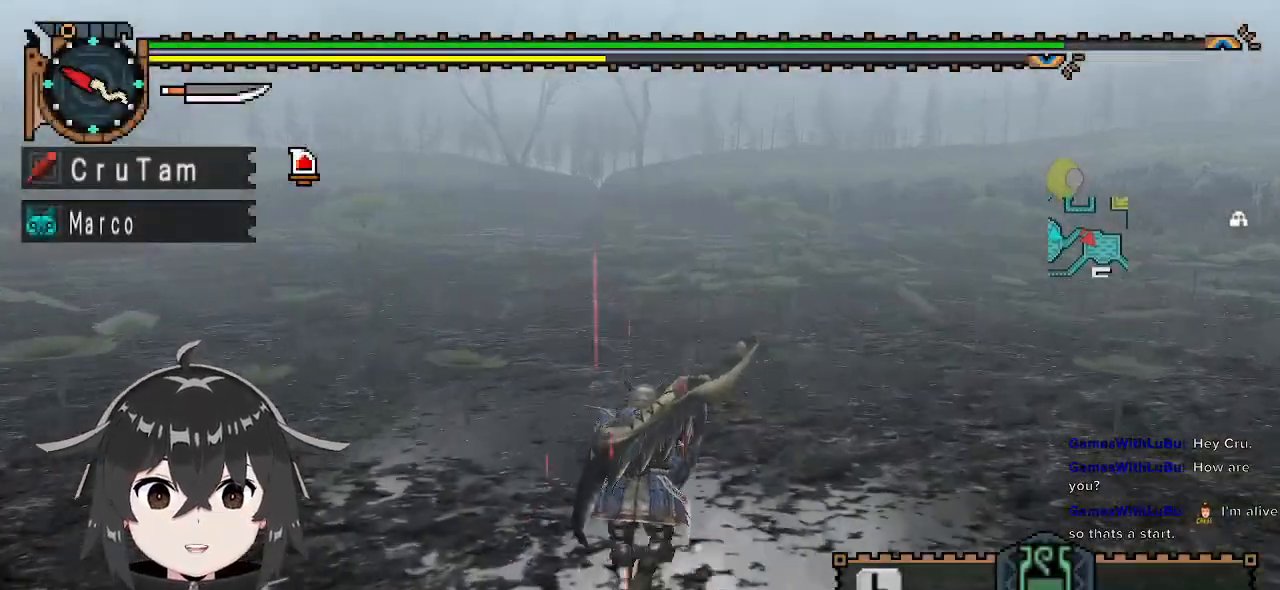
{"buttons": ["R1"], "left_stick": "up-right", "right_stick": "center", "events": [[200, "left_stick", "up-right"], [267, "right_stick", "center"]]}
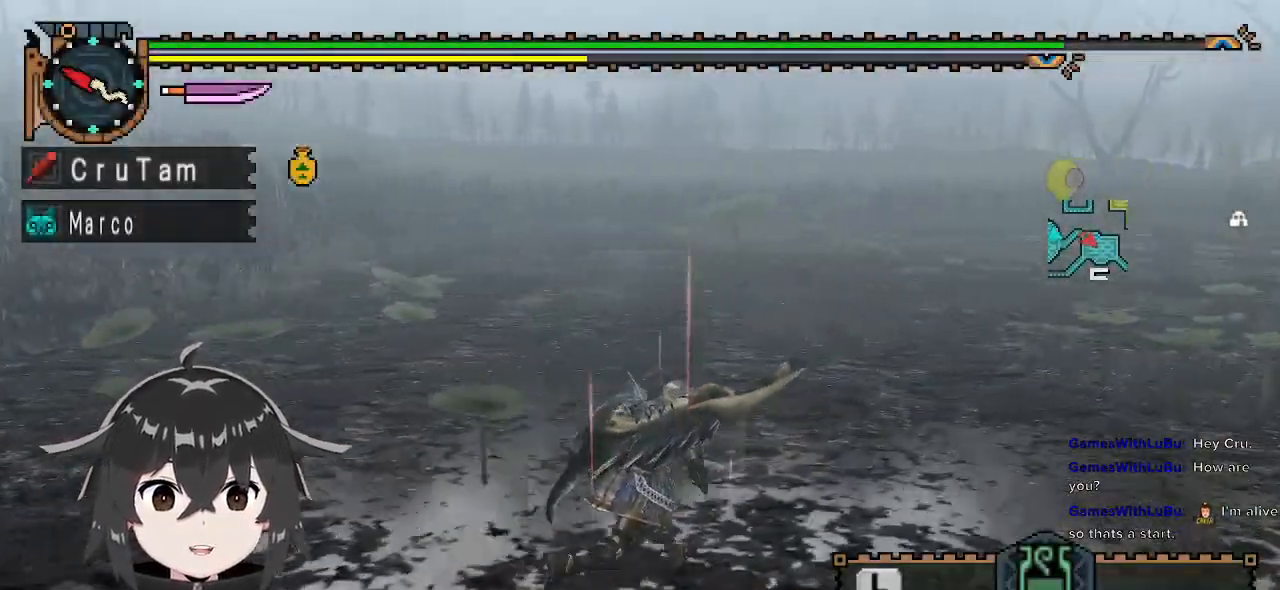
{"buttons": ["R1"], "left_stick": "up-right", "right_stick": "center", "events": []}
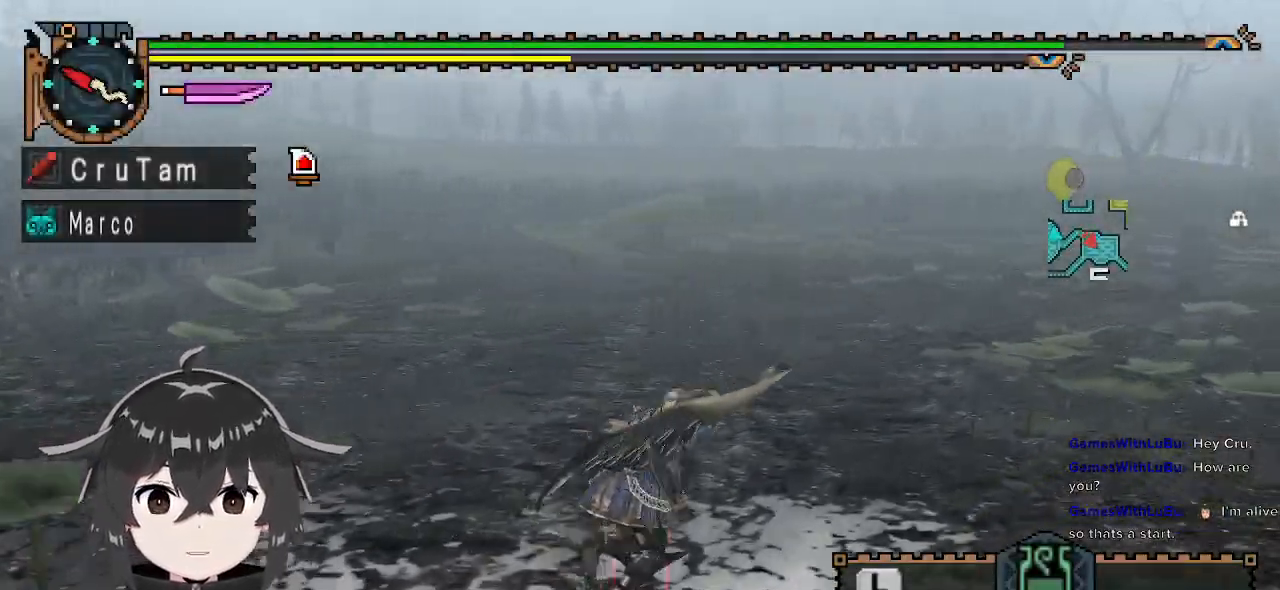
{"buttons": ["DPAD_UP"], "left_stick": "center", "right_stick": "center", "events": [[33, "R1", "up"], [133, "right_stick", "up-left"], [167, "left_stick", "center"], [267, "DPAD_UP", "down"], [367, "DPAD_UP", "up"], [367, "right_stick", "center"], [467, "DPAD_UP", "down"]]}
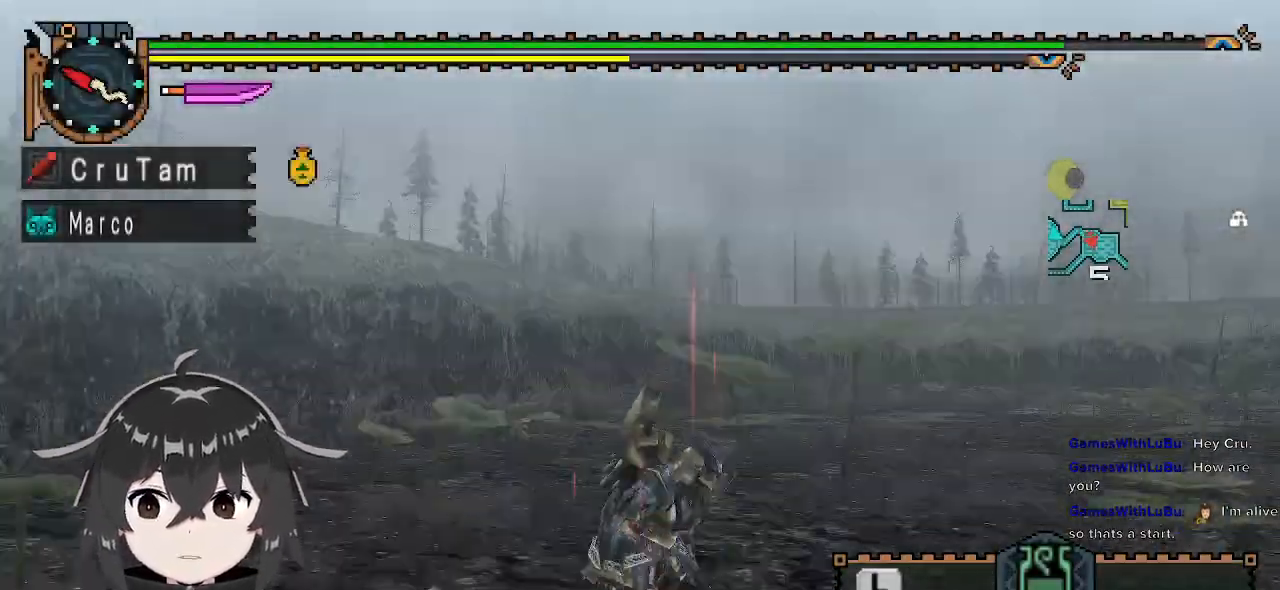
{"buttons": [], "left_stick": "center", "right_stick": "center", "events": [[33, "DPAD_UP", "up"], [100, "DPAD_UP", "down"], [400, "DPAD_UP", "up"]]}
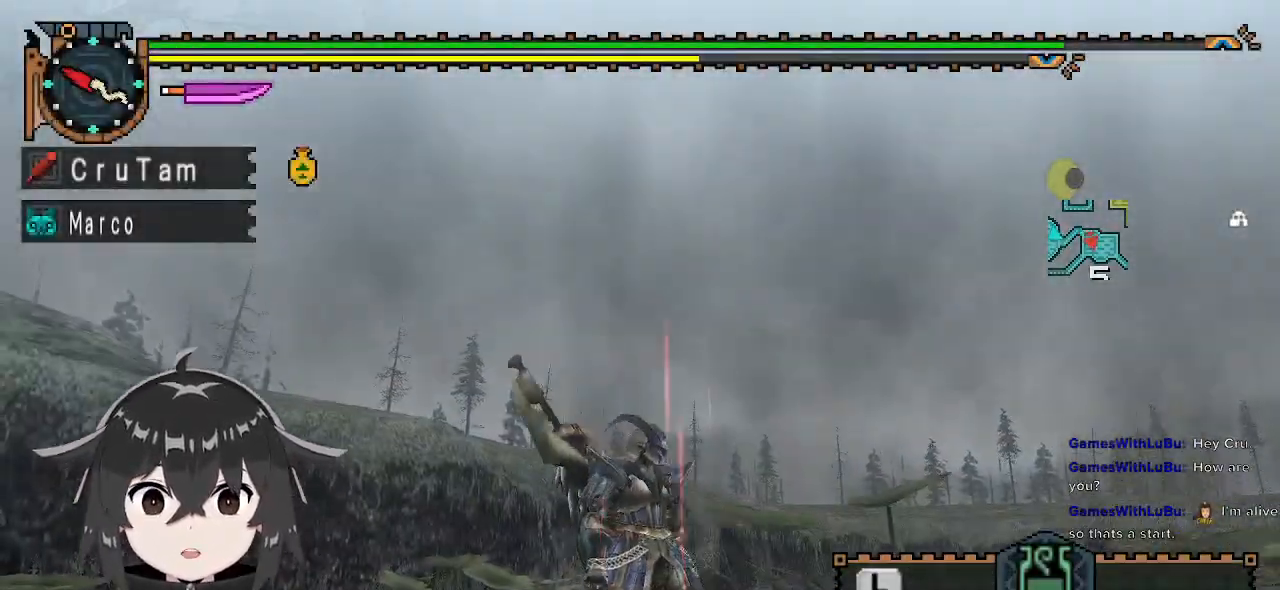
{"buttons": [], "left_stick": "up", "right_stick": "center", "events": [[33, "right_stick", "left"], [400, "left_stick", "up"], [467, "right_stick", "center"]]}
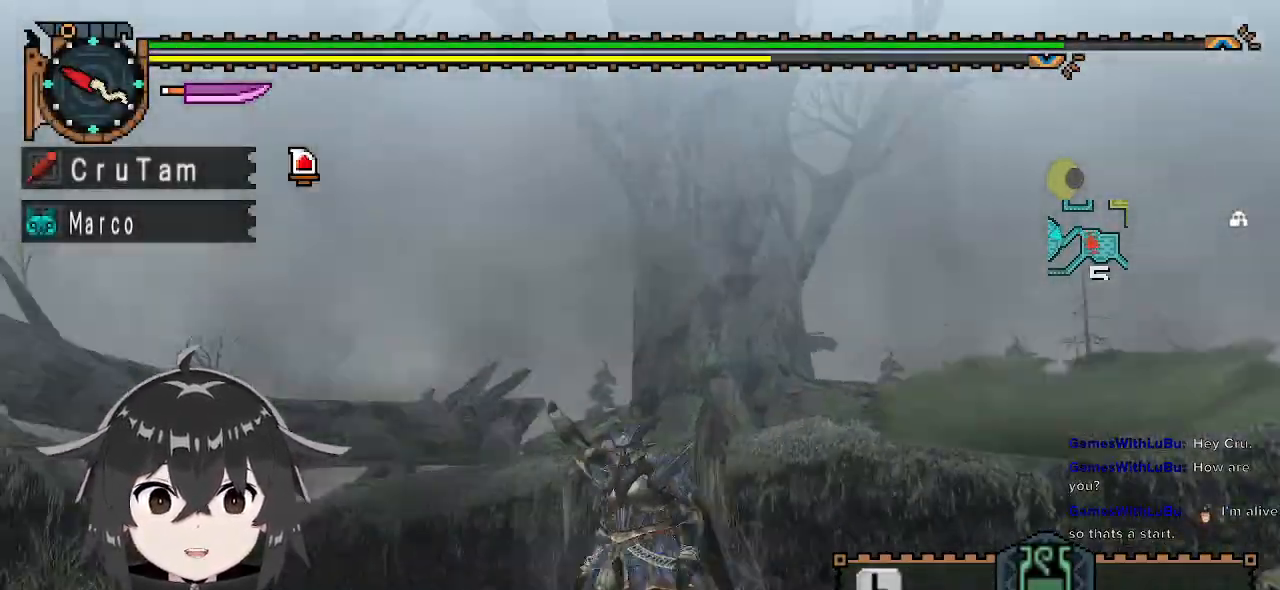
{"buttons": ["R1"], "left_stick": "up", "right_stick": "center", "events": [[33, "R1", "down"]]}
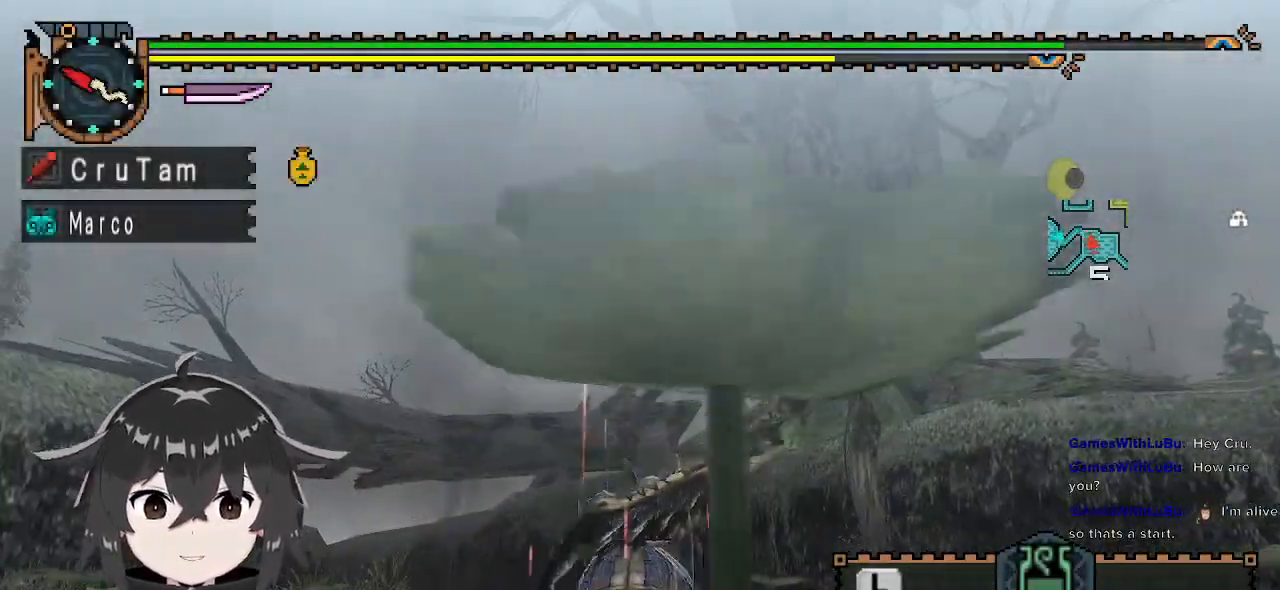
{"buttons": ["R1"], "left_stick": "up", "right_stick": "center", "events": []}
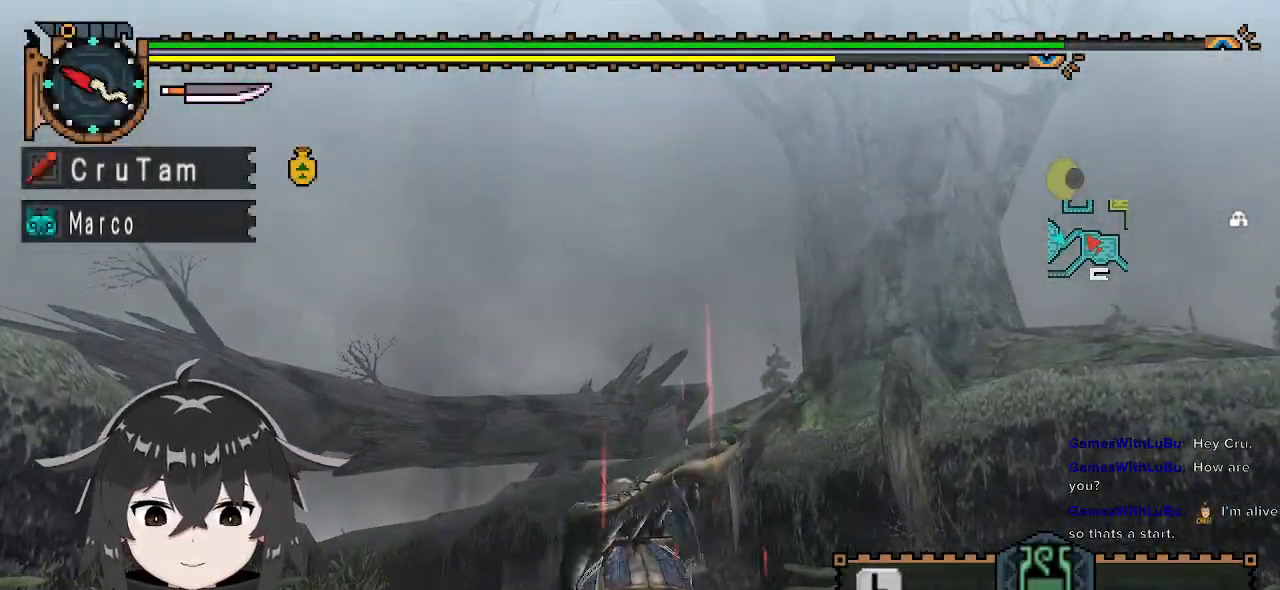
{"buttons": ["R1", "DPAD_DOWN"], "left_stick": "up", "right_stick": "center", "events": [[267, "DPAD_DOWN", "down"], [333, "DPAD_DOWN", "up"], [400, "DPAD_DOWN", "down"]]}